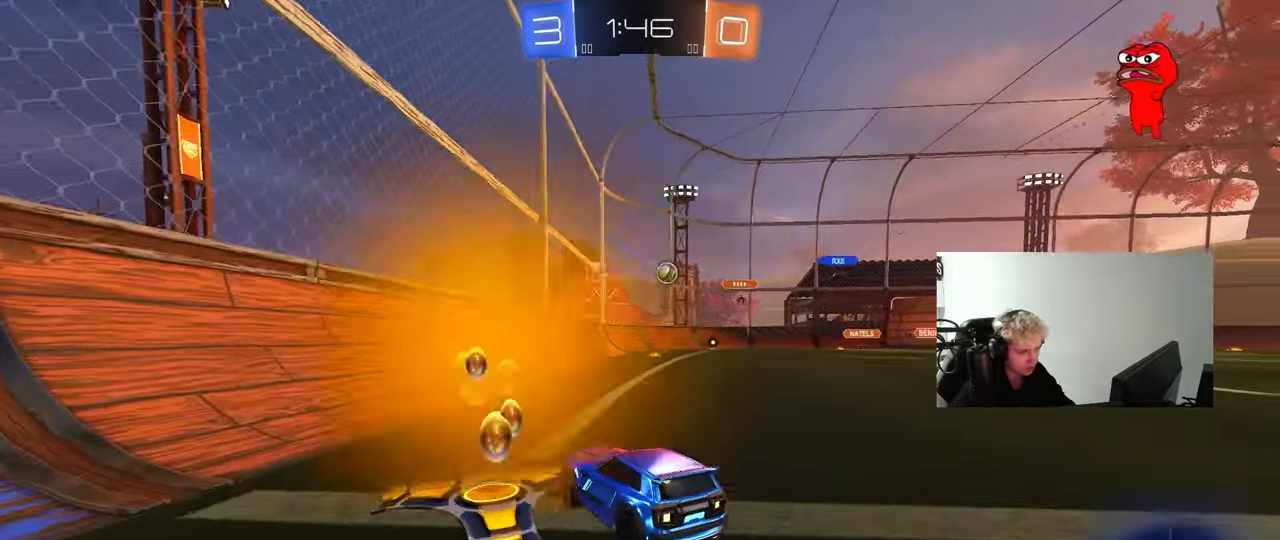
Gameplay with keyboard and mouse; each line is a JSON object with the keys and mouse buttons held at the frame after it. "events" lists presses ("down") and releases ("up") of "1", "2", "3", "4", "5", "a", "alt", "c", "caps_lock", "ctrl", "d", "e", "f", "g", "q", "r", "s", "shift", "space", "t", "tab", "v", "w", "x", "z", "mouse_left", "mouse_wheel" and "mouse_right" between this image and that frame as [ms after this image, input, new state], when the widget could be followed in between. "mouse_left", "mouse_wheel", "mouse_right" = the "left", "wheel", "right" buttons of the "mouse" list. No other keys are recorded. "wheel" means that the mouse wheel is clicked or scrolled. "mouse_move" is the direction in which the mouse moves at that frame (one of eight, or "still"), when it could be read.
{"keys": ["w"], "mouse": [], "mouse_move": "still", "events": [[267, "d", "up"]]}
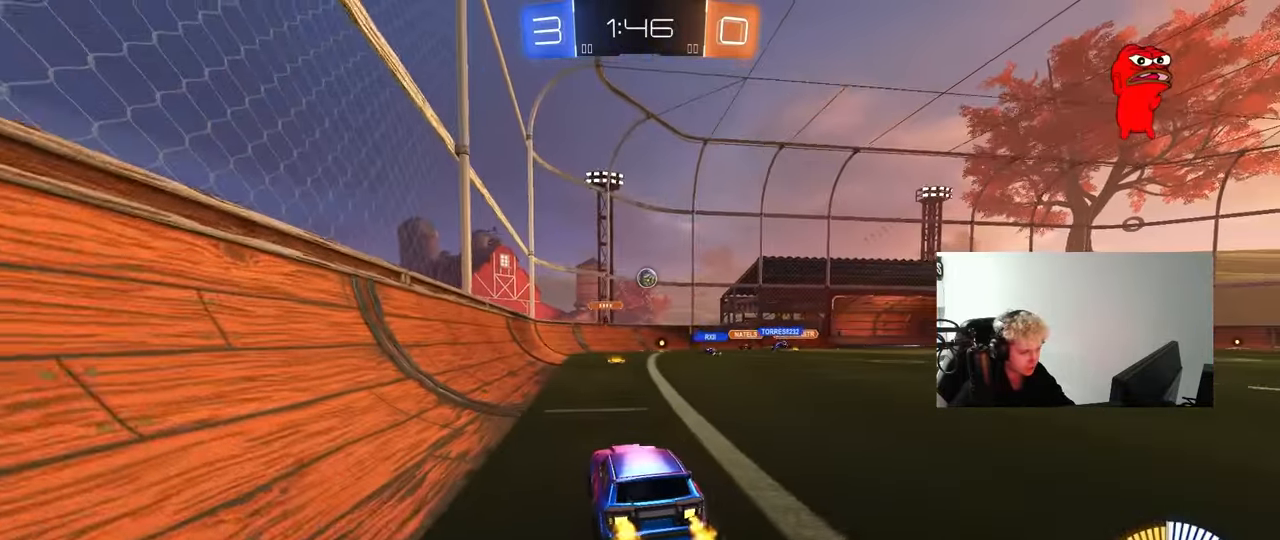
{"keys": ["w"], "mouse": ["left"], "mouse_move": "still", "events": [[17, "d", "down"], [250, "mouse_left", "down"], [433, "d", "up"]]}
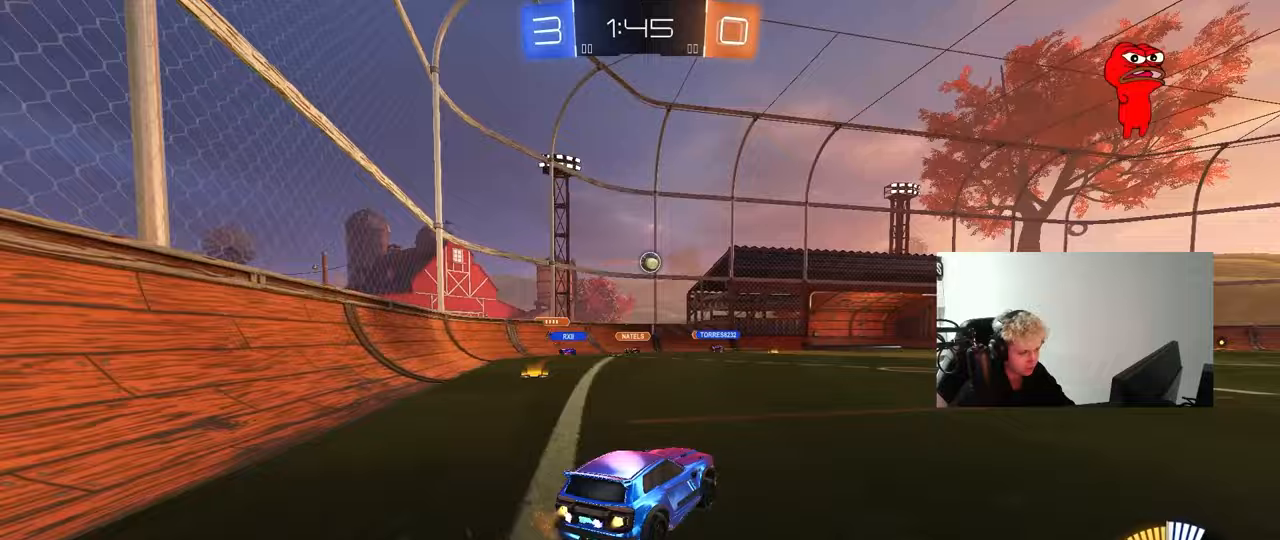
{"keys": ["w"], "mouse": ["left"], "mouse_move": "still", "events": [[217, "d", "down"], [300, "d", "up"]]}
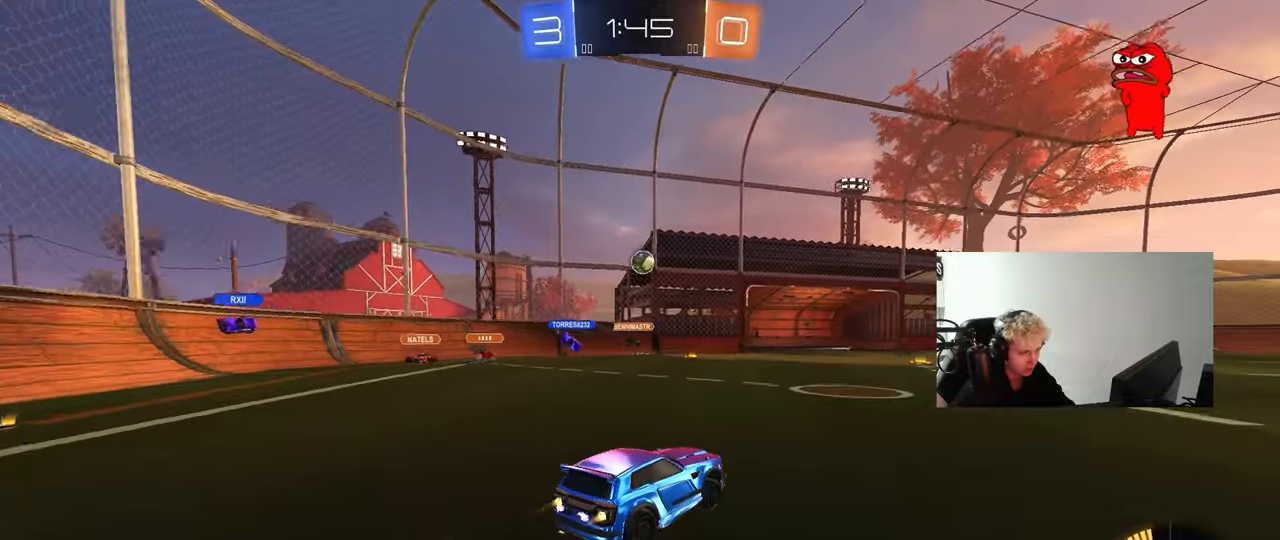
{"keys": ["w"], "mouse": [], "mouse_move": "still", "events": [[133, "a", "down"], [233, "a", "up"], [317, "mouse_left", "up"]]}
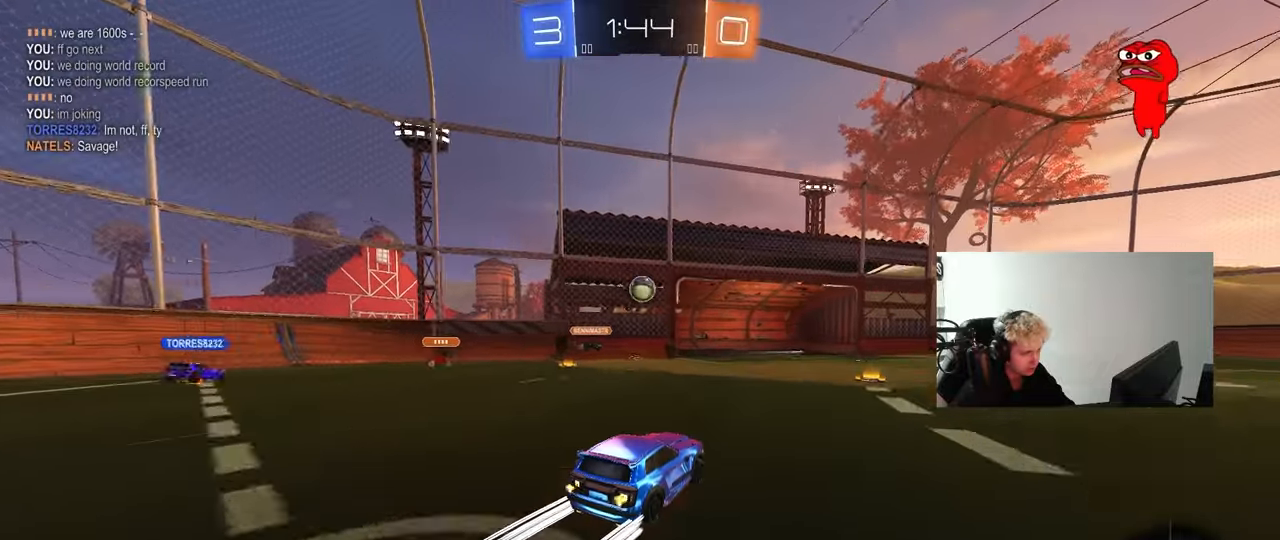
{"keys": ["shift"], "mouse": ["left"], "mouse_move": "still", "events": [[100, "a", "down"], [150, "a", "up"], [150, "mouse_left", "down"], [150, "w", "up"], [200, "mouse_right", "down"], [250, "d", "down"], [250, "s", "down"], [383, "shift", "down"], [433, "s", "up"], [483, "d", "up"], [483, "mouse_right", "up"]]}
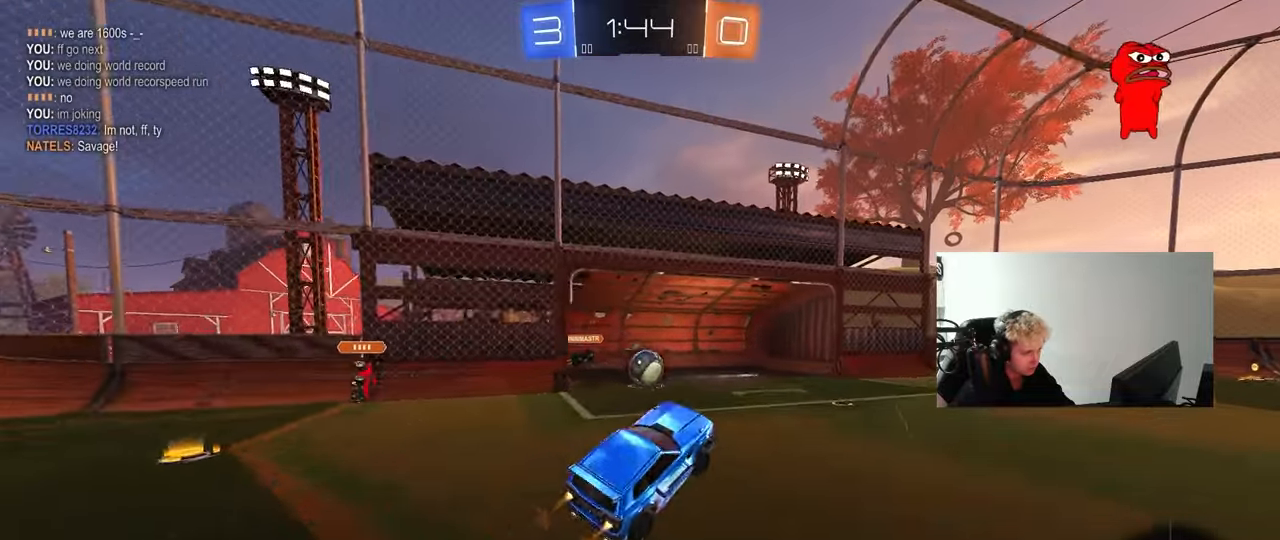
{"keys": ["d"], "mouse": [], "mouse_move": "still", "events": [[33, "shift", "up"], [67, "a", "down"], [217, "w", "down"], [250, "a", "up"], [250, "mouse_left", "up"], [350, "d", "down"], [350, "w", "up"]]}
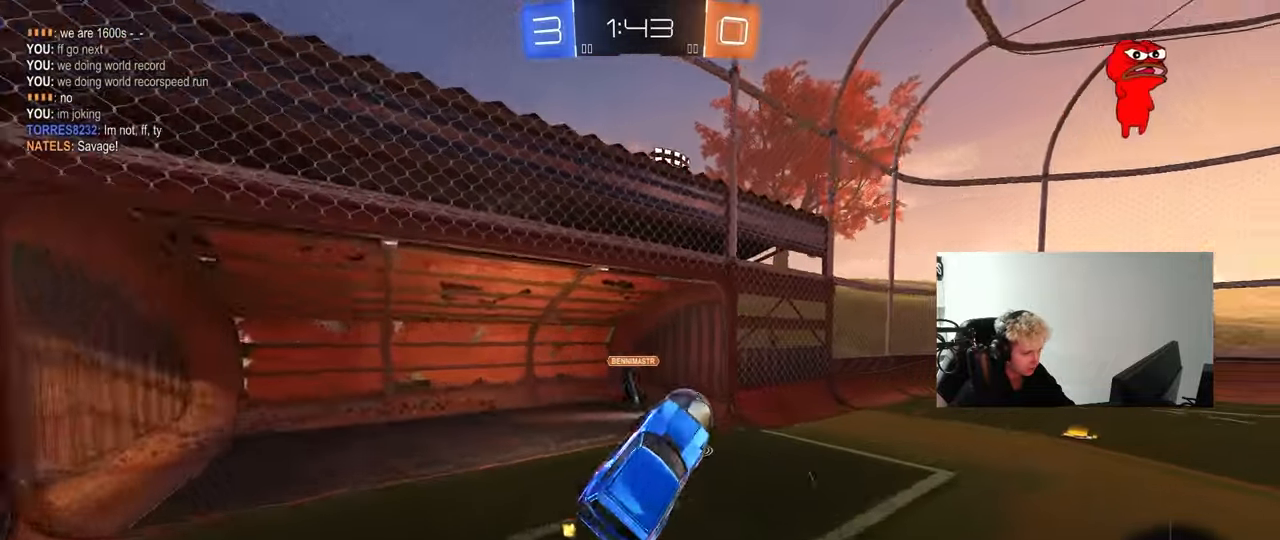
{"keys": ["d", "shift"], "mouse": ["left"], "mouse_move": "still", "events": [[33, "mouse_left", "down"], [33, "w", "down"], [83, "mouse_right", "down"], [83, "shift", "down"], [133, "s", "down"], [133, "w", "up"], [217, "mouse_left", "up"], [283, "mouse_right", "up"], [500, "mouse_left", "down"], [500, "s", "up"]]}
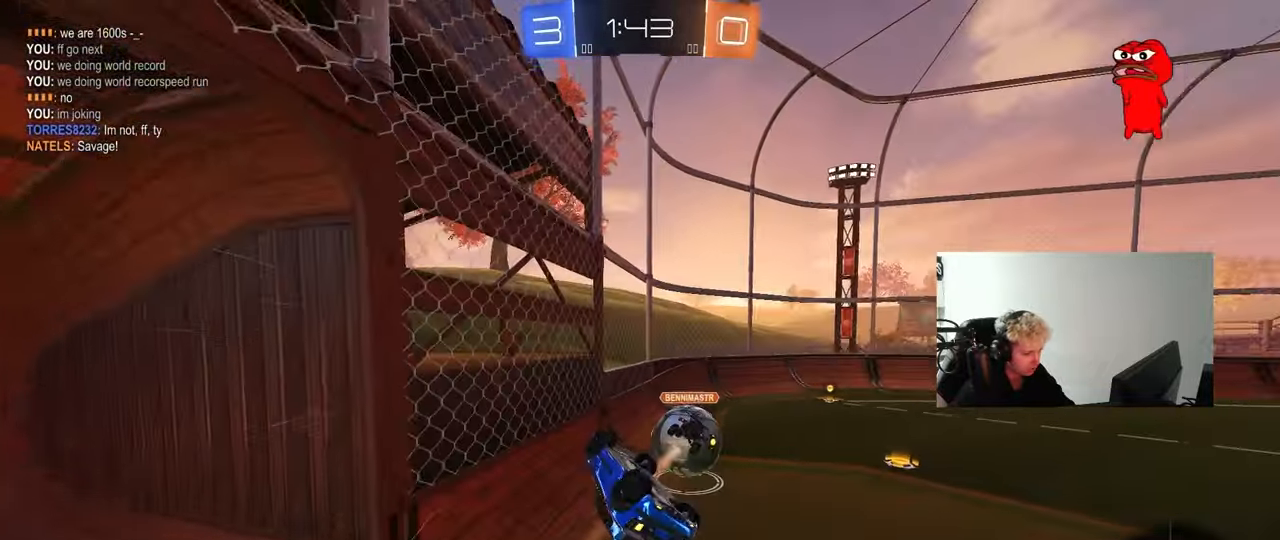
{"keys": ["d", "shift"], "mouse": ["left"], "mouse_move": "still", "events": [[150, "w", "down"], [433, "w", "up"]]}
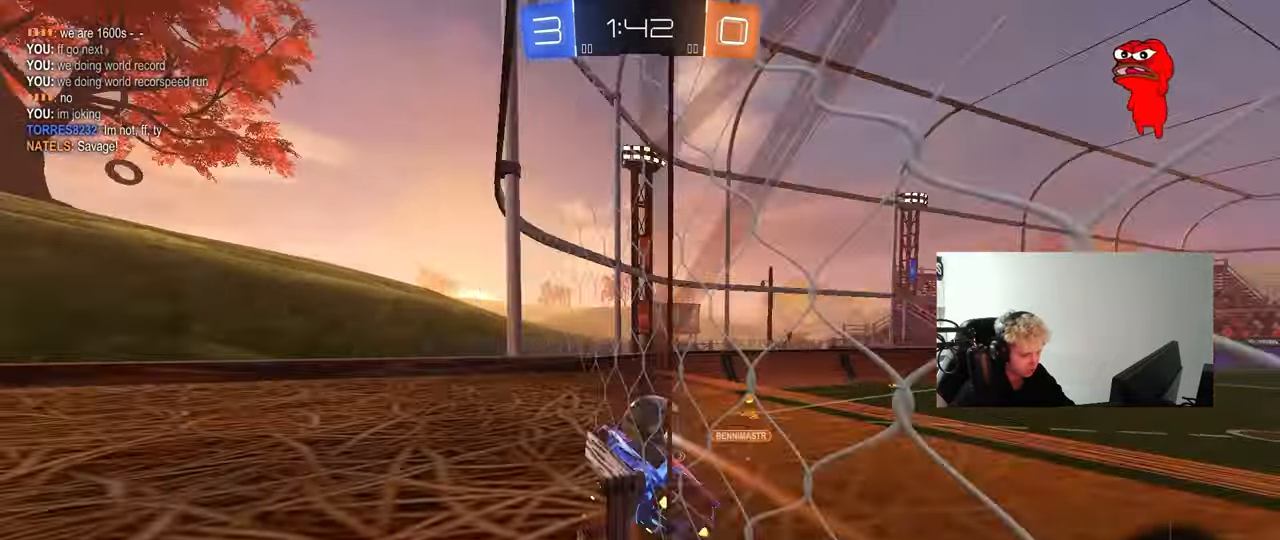
{"keys": ["w"], "mouse": ["left"], "mouse_move": "still", "events": [[17, "d", "up"], [67, "shift", "up"], [217, "d", "down"], [300, "w", "down"], [400, "d", "up"]]}
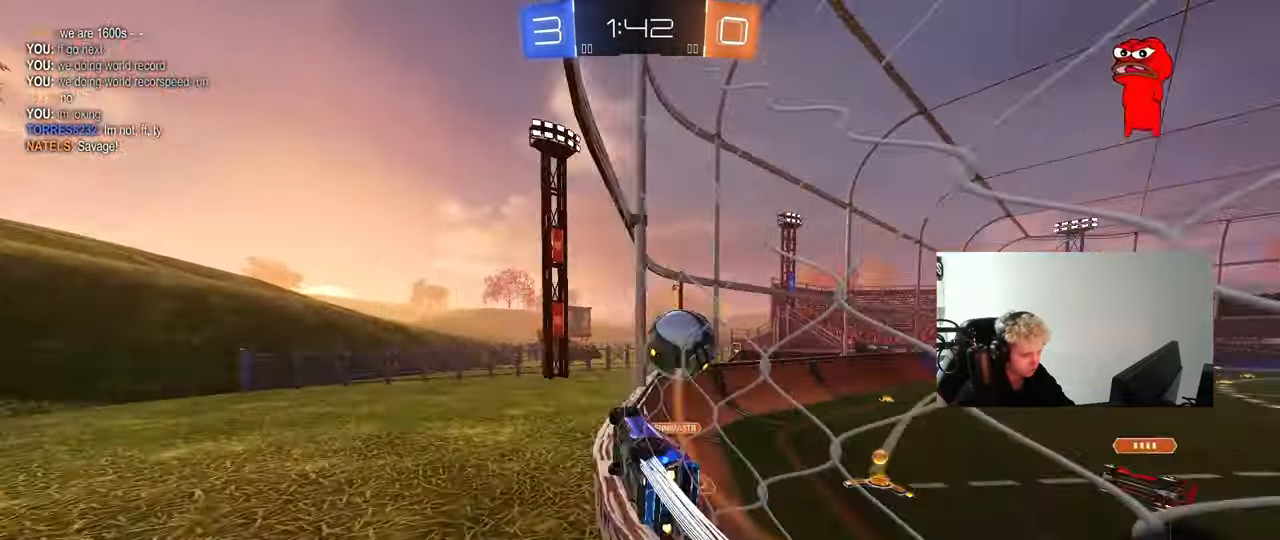
{"keys": ["d", "w"], "mouse": [], "mouse_move": "still", "events": [[133, "mouse_left", "up"], [183, "a", "down"], [233, "mouse_left", "down"], [417, "a", "up"], [467, "mouse_left", "up"], [500, "d", "down"]]}
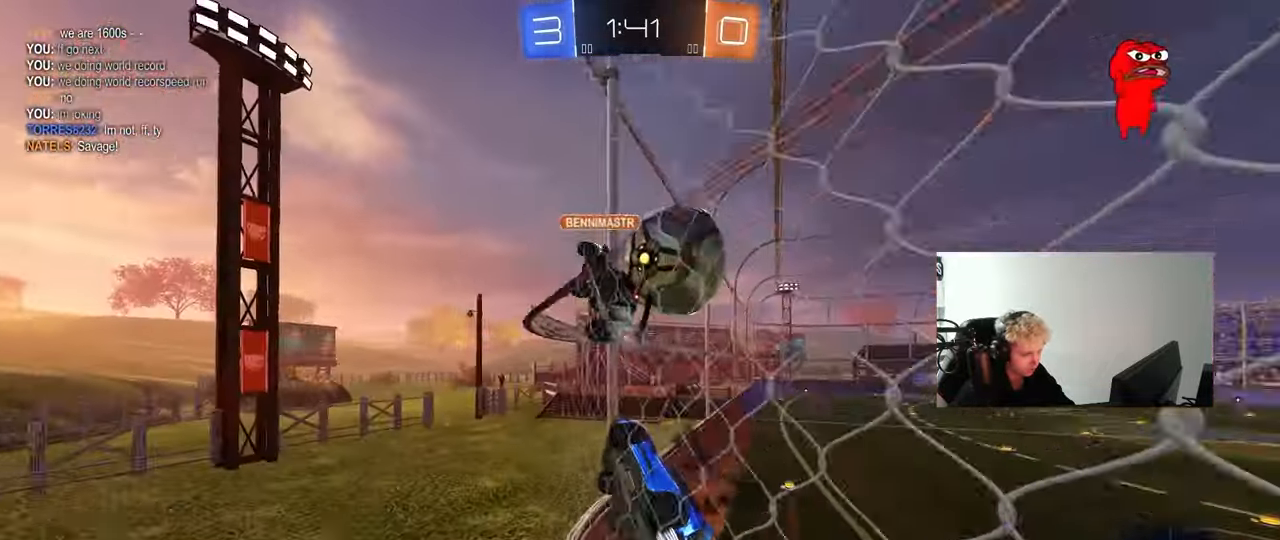
{"keys": ["w"], "mouse": [], "mouse_move": "still", "events": [[433, "d", "up"]]}
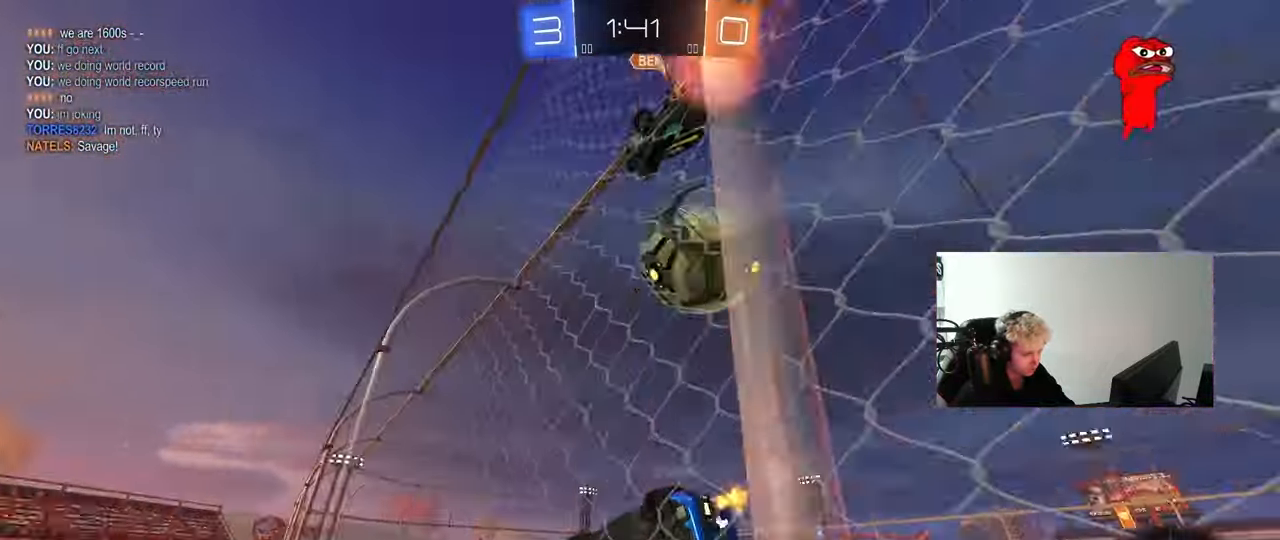
{"keys": [], "mouse": [], "mouse_move": "still", "events": [[50, "mouse_right", "down"], [67, "mouse_left", "down"], [67, "space", "down"], [67, "w", "up"], [167, "a", "down"], [167, "shift", "down"], [217, "s", "down"], [250, "mouse_left", "up"], [250, "space", "up"], [300, "mouse_right", "up"], [350, "shift", "up"], [450, "s", "up"], [500, "a", "up"]]}
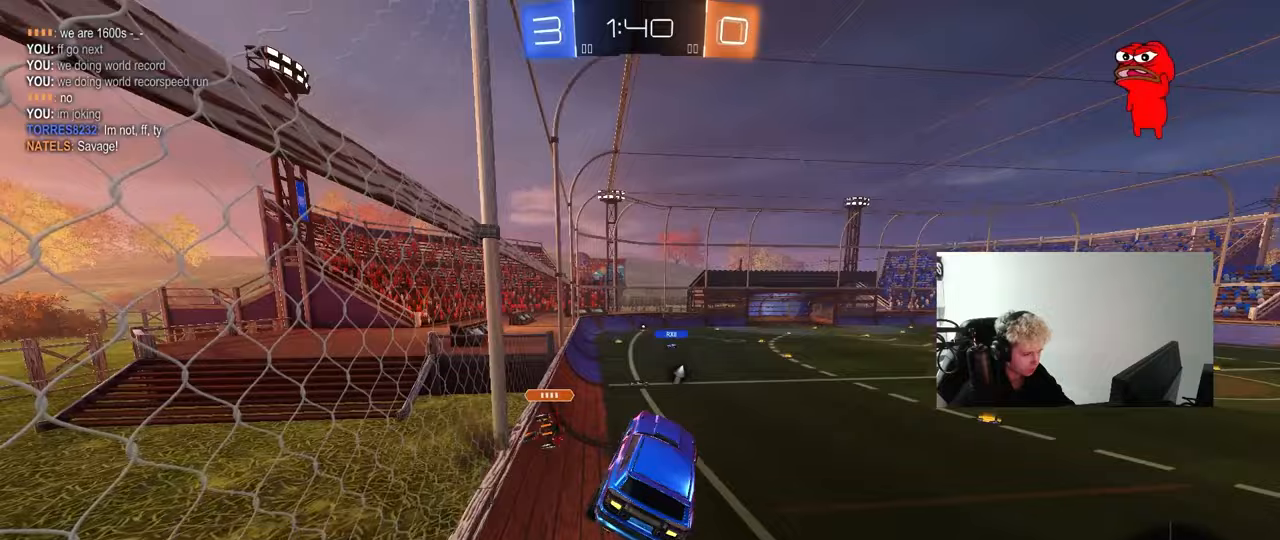
{"keys": ["w"], "mouse": ["left", "right"], "mouse_move": "still", "events": [[217, "w", "down"], [467, "mouse_left", "down"], [467, "mouse_right", "down"]]}
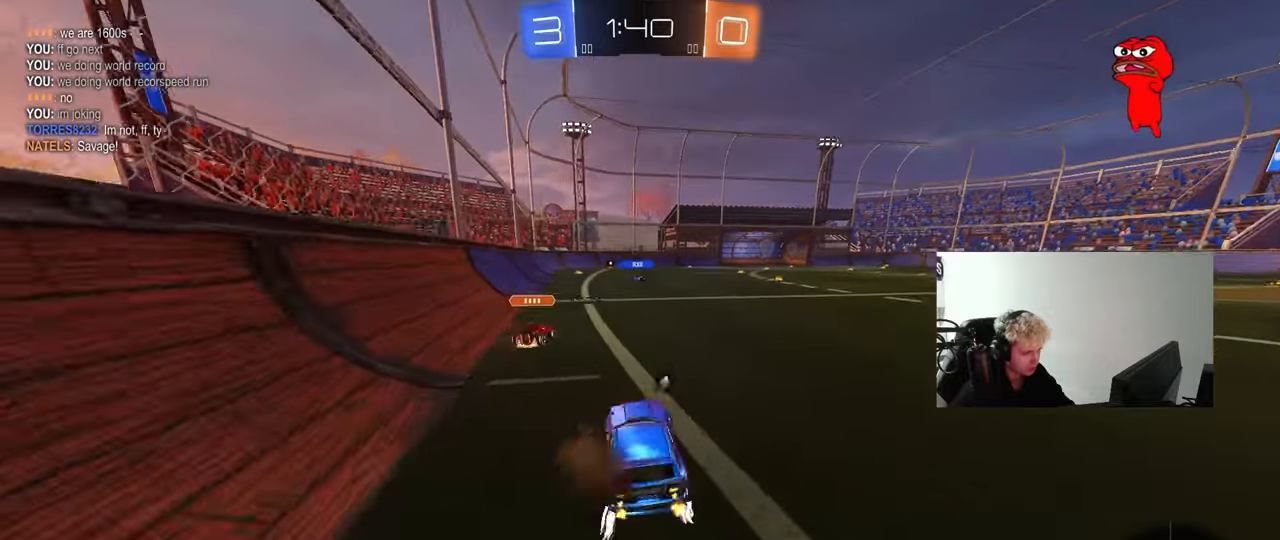
{"keys": ["a", "s", "shift", "space"], "mouse": [], "mouse_move": "up", "events": [[17, "d", "down"], [50, "mouse_right", "up"], [100, "mouse_right", "down"], [150, "a", "down"], [150, "d", "up"], [150, "shift", "down"], [200, "mouse_right", "up"], [250, "mouse_right", "down"], [333, "mouse_left", "up"], [333, "s", "down"], [333, "w", "up"], [383, "space", "down"], [433, "mouse_right", "up"]]}
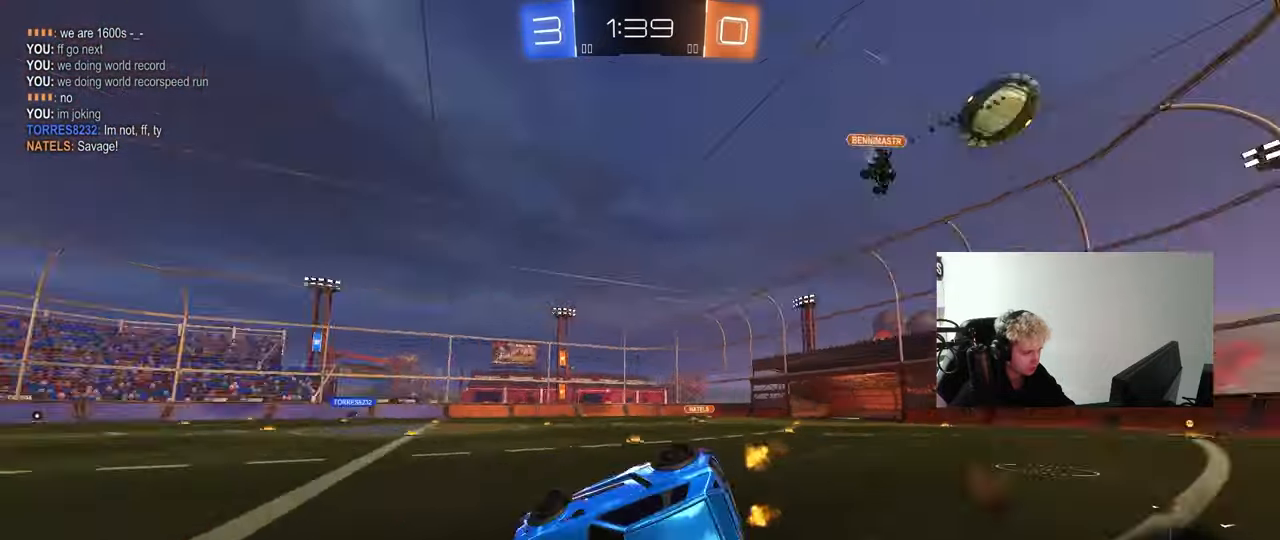
{"keys": ["a", "s", "shift"], "mouse": [], "mouse_move": "still", "events": [[67, "space", "up"], [167, "s", "up"], [300, "s", "down"]]}
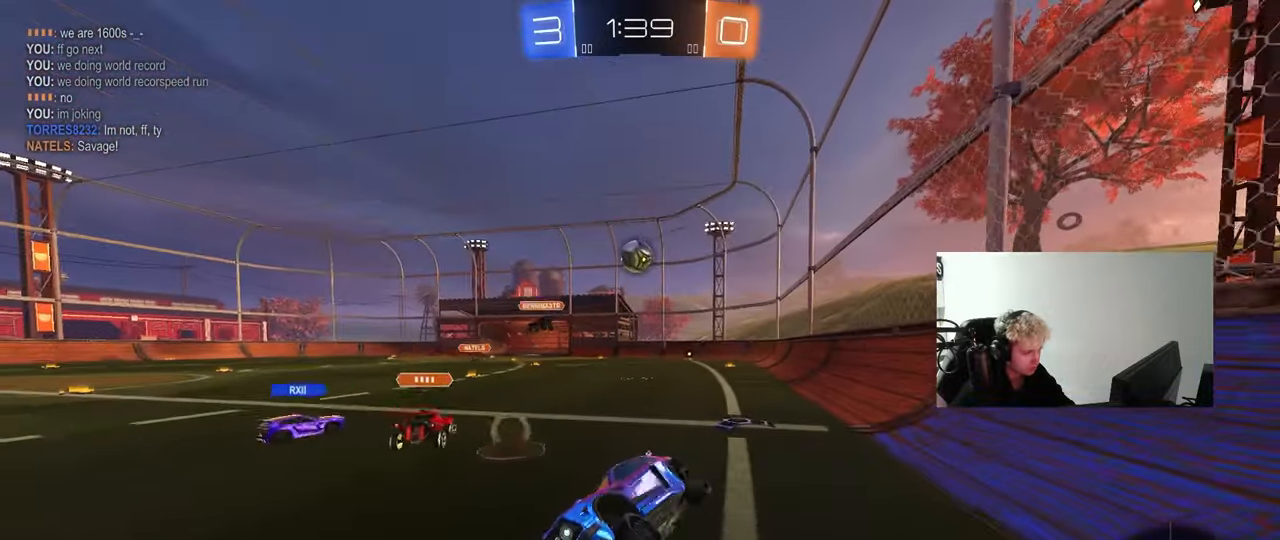
{"keys": ["w"], "mouse": [], "mouse_move": "still", "events": [[33, "s", "up"], [33, "shift", "up"], [83, "a", "up"], [233, "w", "down"]]}
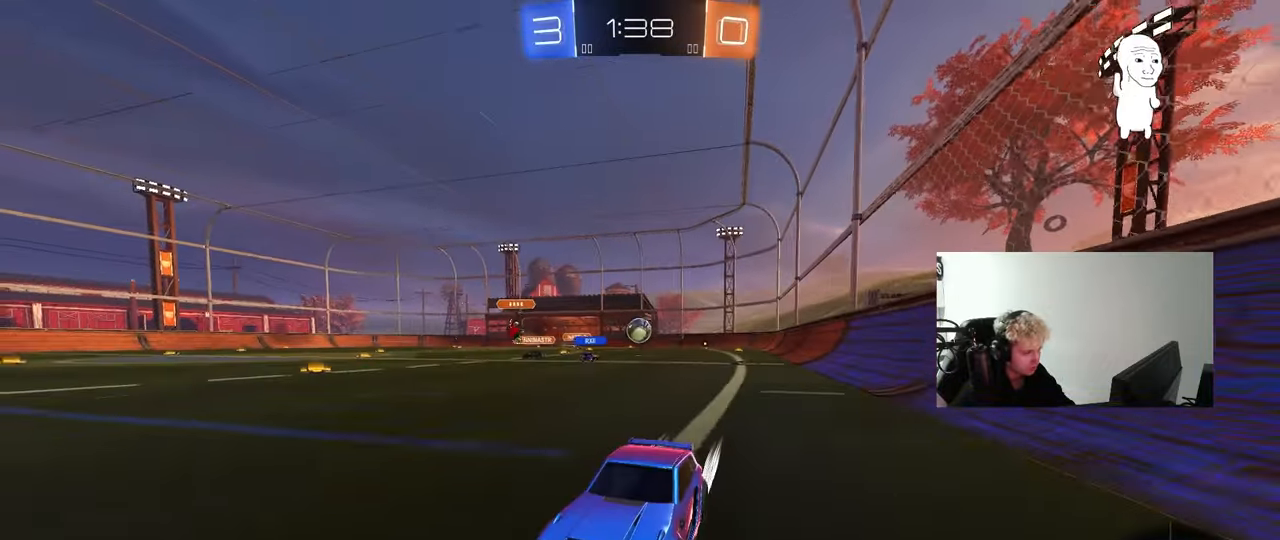
{"keys": ["w"], "mouse": [], "mouse_move": "still", "events": []}
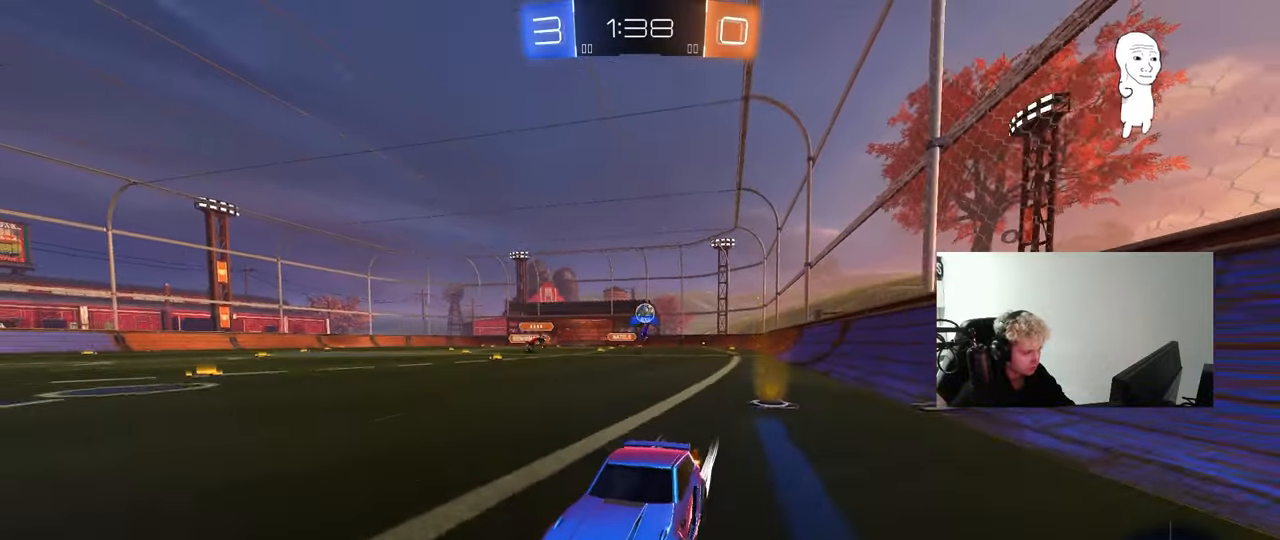
{"keys": ["d", "w"], "mouse": [], "mouse_move": "still", "events": [[67, "d", "down"], [167, "shift", "down"], [350, "shift", "up"]]}
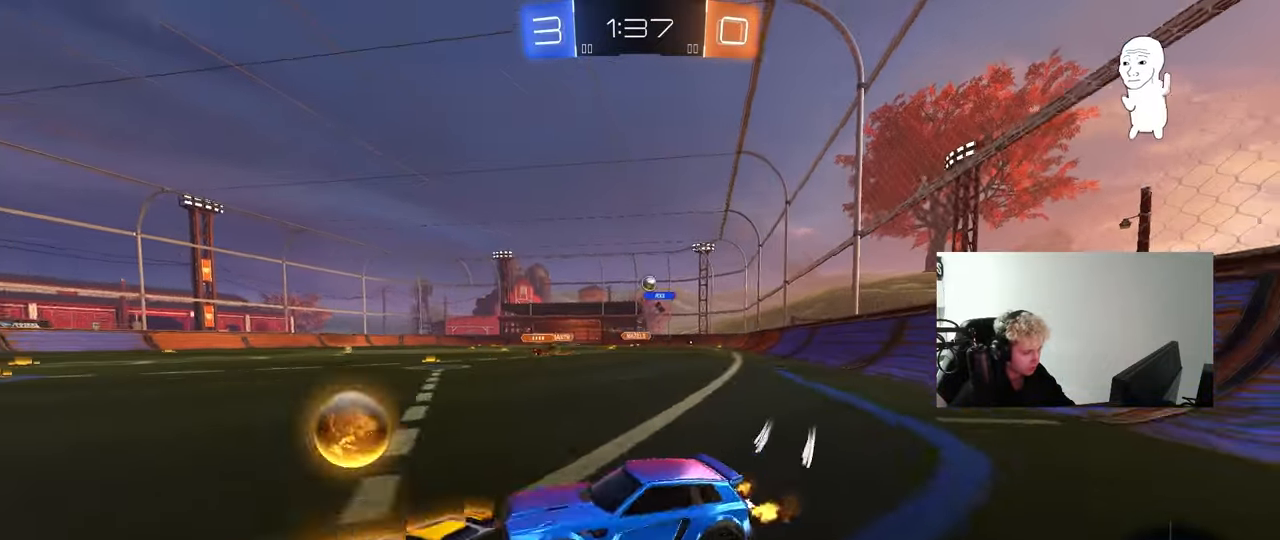
{"keys": ["w"], "mouse": [], "mouse_move": "still", "events": [[367, "d", "up"]]}
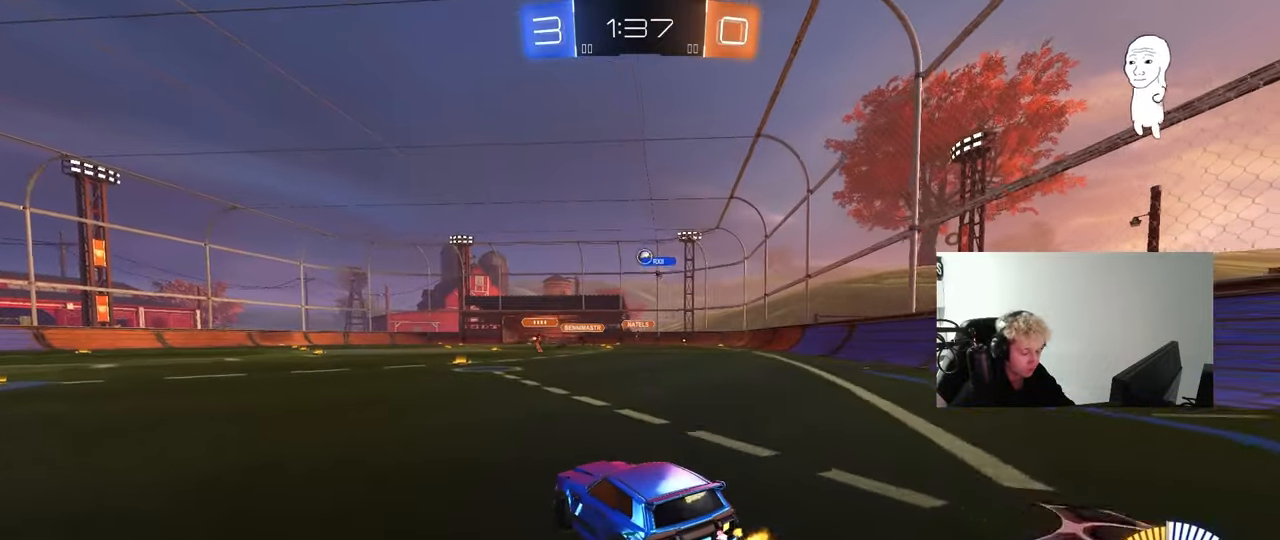
{"keys": [], "mouse": [], "mouse_move": "still", "events": [[150, "d", "down"], [333, "d", "up"], [333, "w", "up"]]}
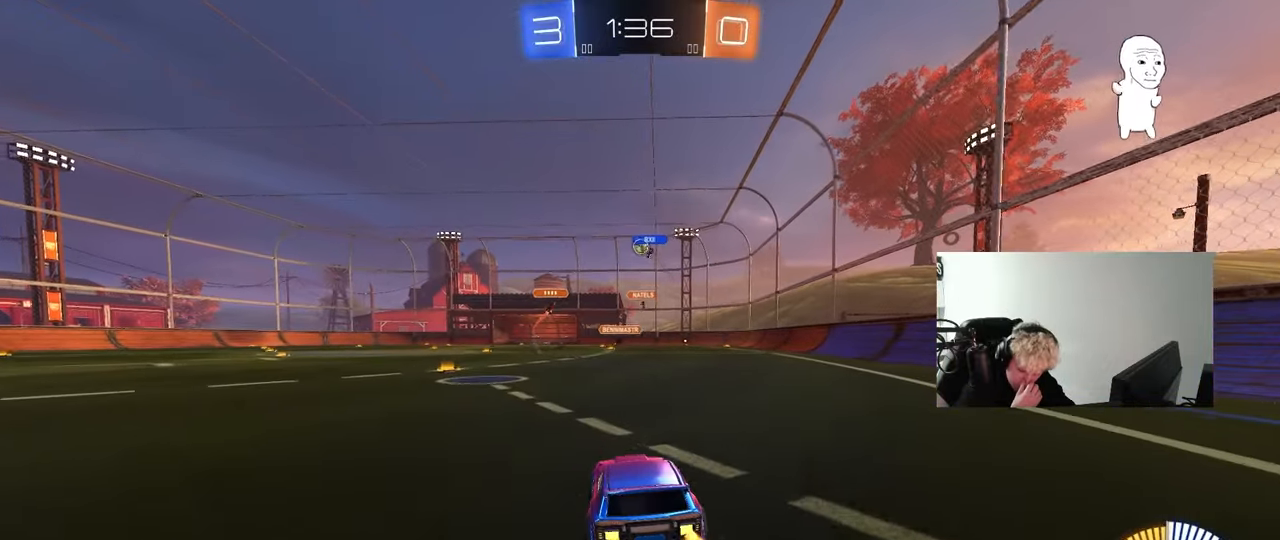
{"keys": [], "mouse": [], "mouse_move": "still", "events": [[250, "d", "down"], [400, "d", "up"]]}
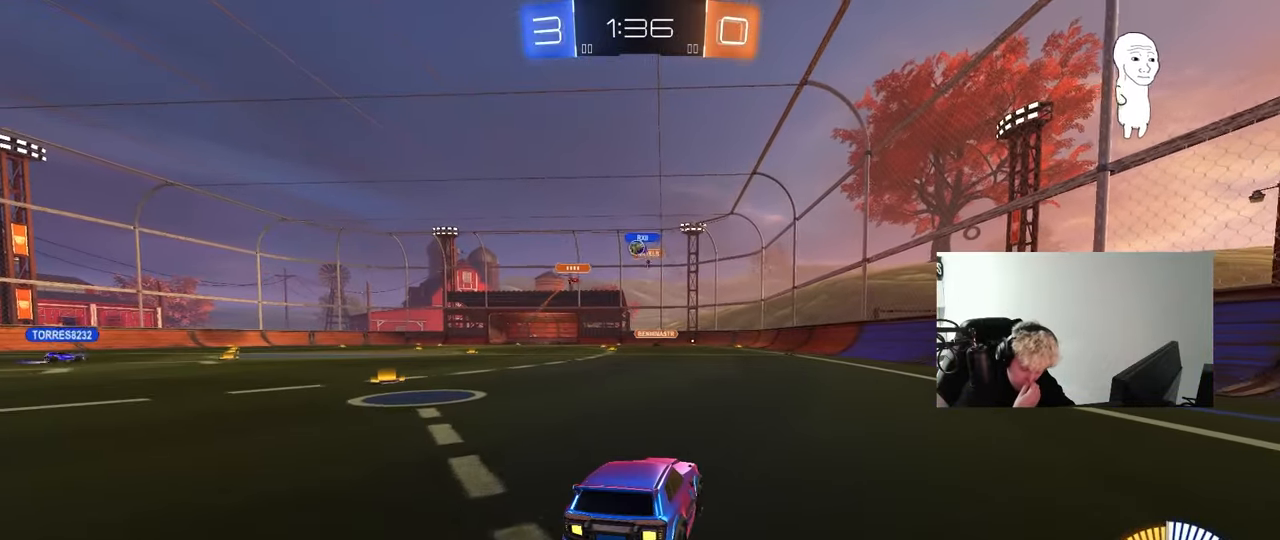
{"keys": ["d", "w"], "mouse": [], "mouse_move": "still", "events": [[33, "w", "down"], [133, "a", "down"], [317, "a", "up"], [467, "d", "down"]]}
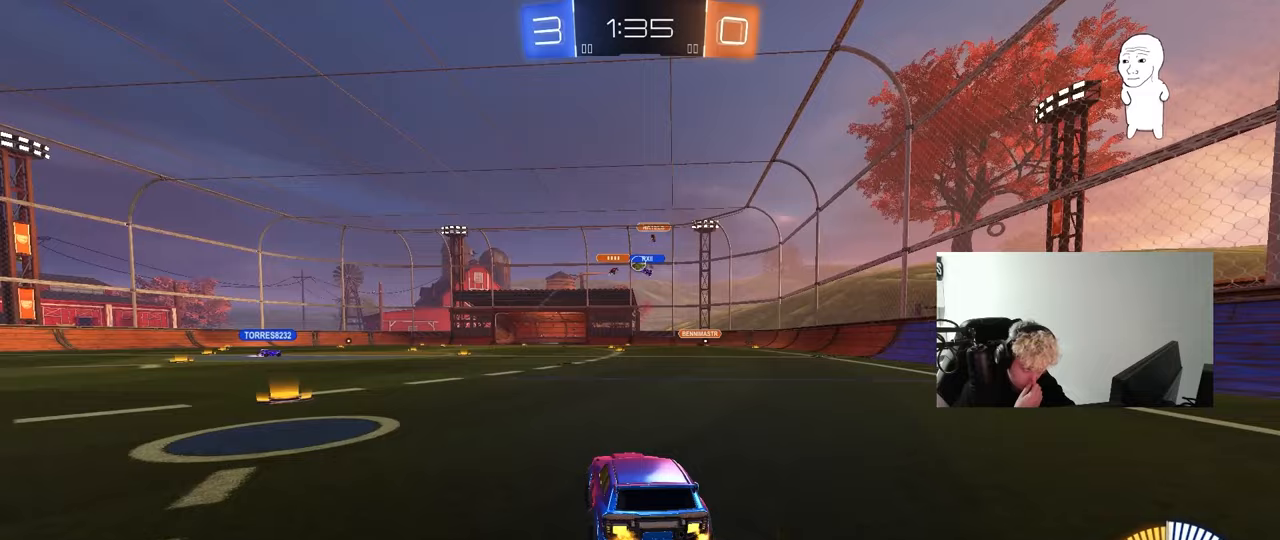
{"keys": ["w"], "mouse": [], "mouse_move": "still", "events": [[150, "d", "up"]]}
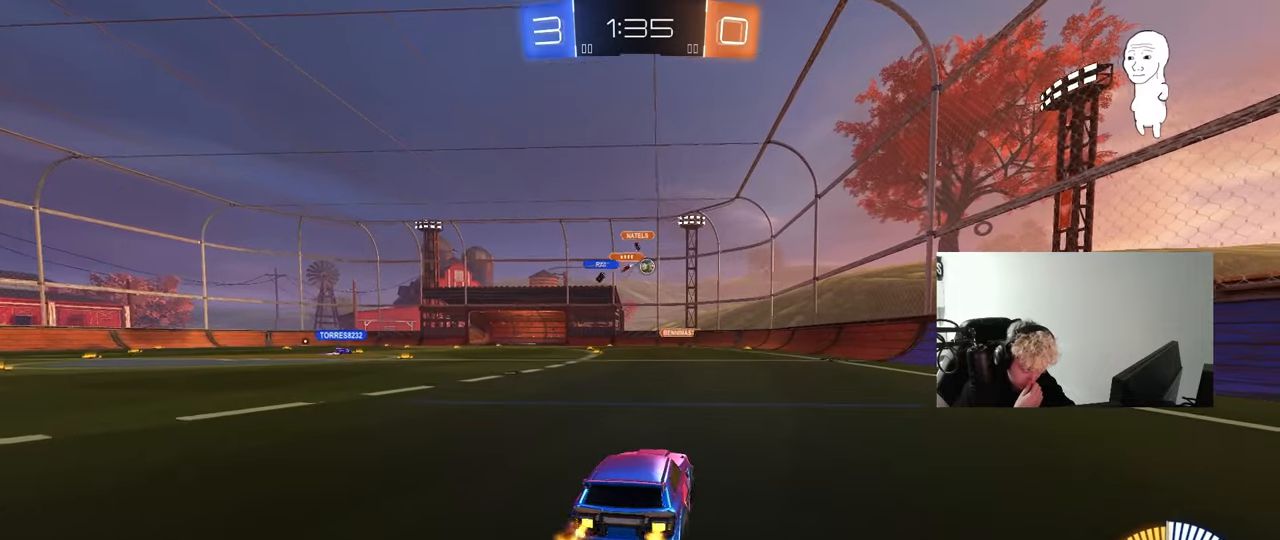
{"keys": ["w"], "mouse": [], "mouse_move": "still", "events": [[17, "d", "down"], [217, "d", "up"]]}
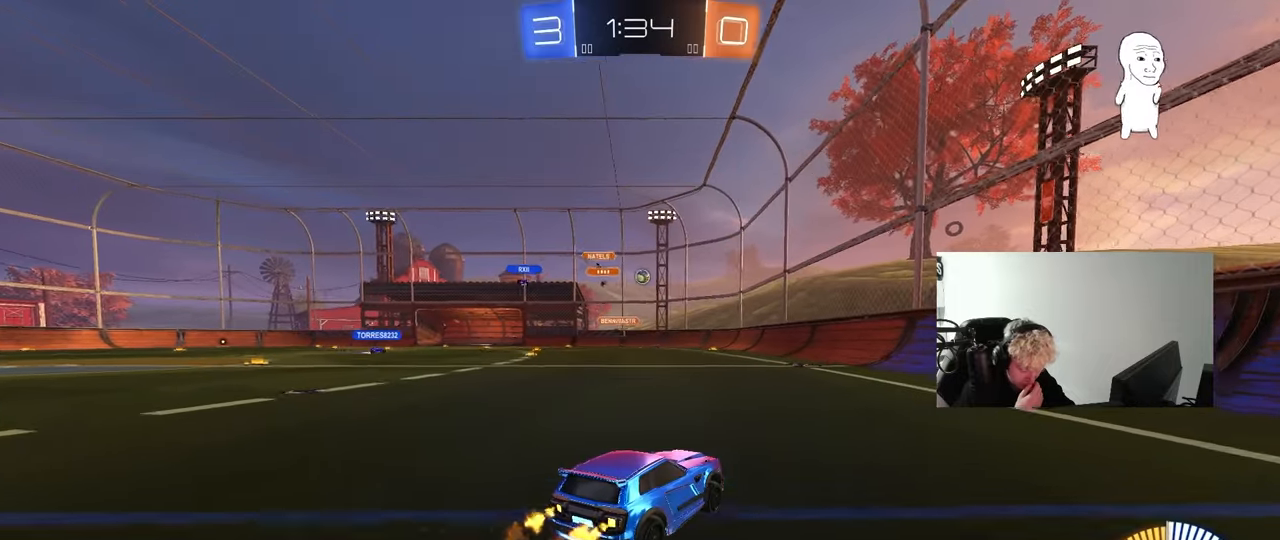
{"keys": ["w"], "mouse": [], "mouse_move": "still", "events": [[133, "a", "down"], [317, "a", "up"]]}
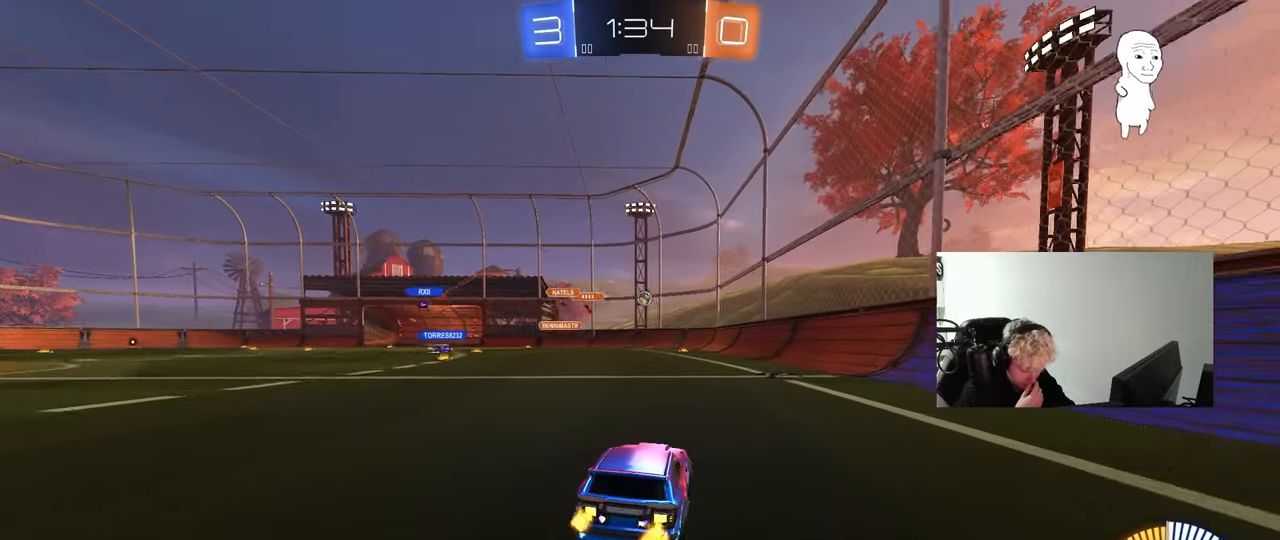
{"keys": ["a", "w"], "mouse": [], "mouse_move": "still", "events": [[383, "a", "down"]]}
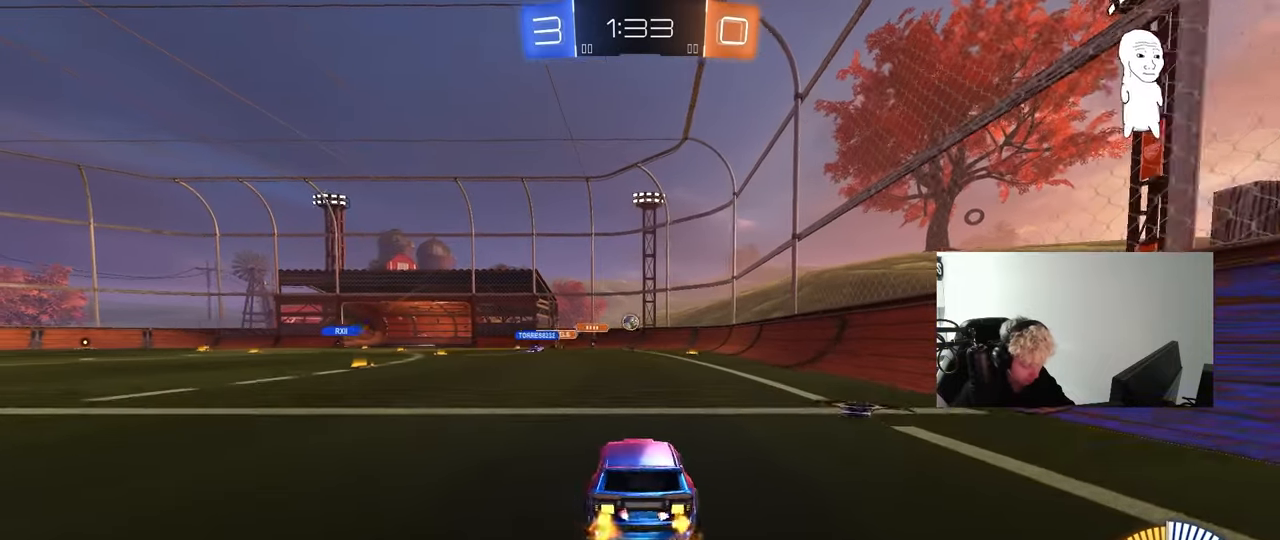
{"keys": ["w"], "mouse": ["left"], "mouse_move": "down-left", "events": [[17, "a", "up"], [300, "mouse_left", "down"]]}
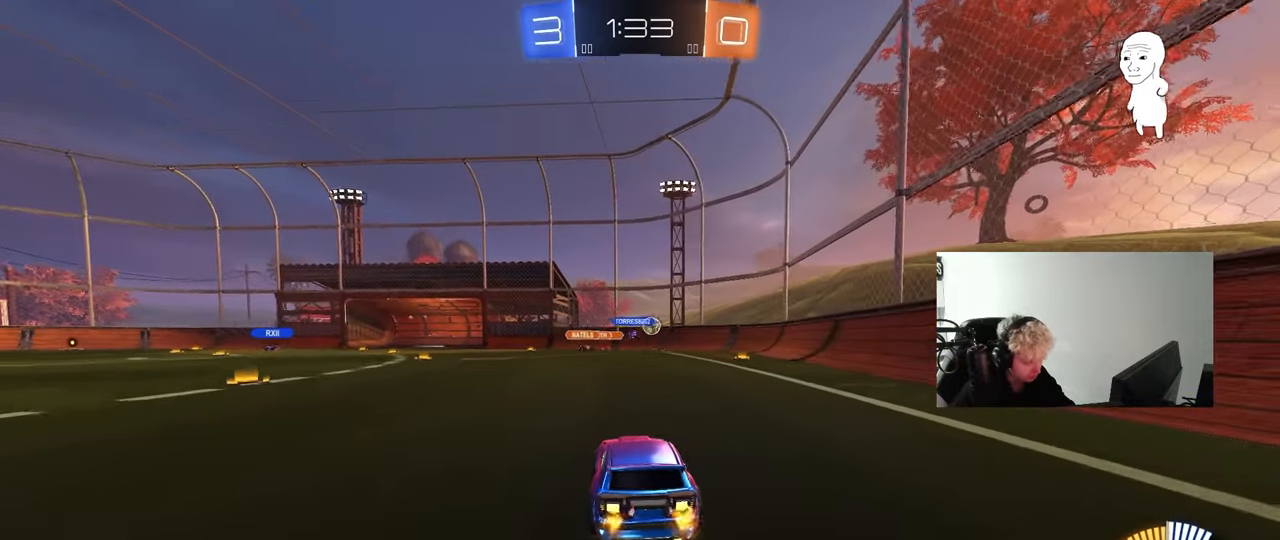
{"keys": ["w"], "mouse": [], "mouse_move": "still", "events": [[33, "mouse_left", "up"], [183, "a", "down"], [417, "a", "up"]]}
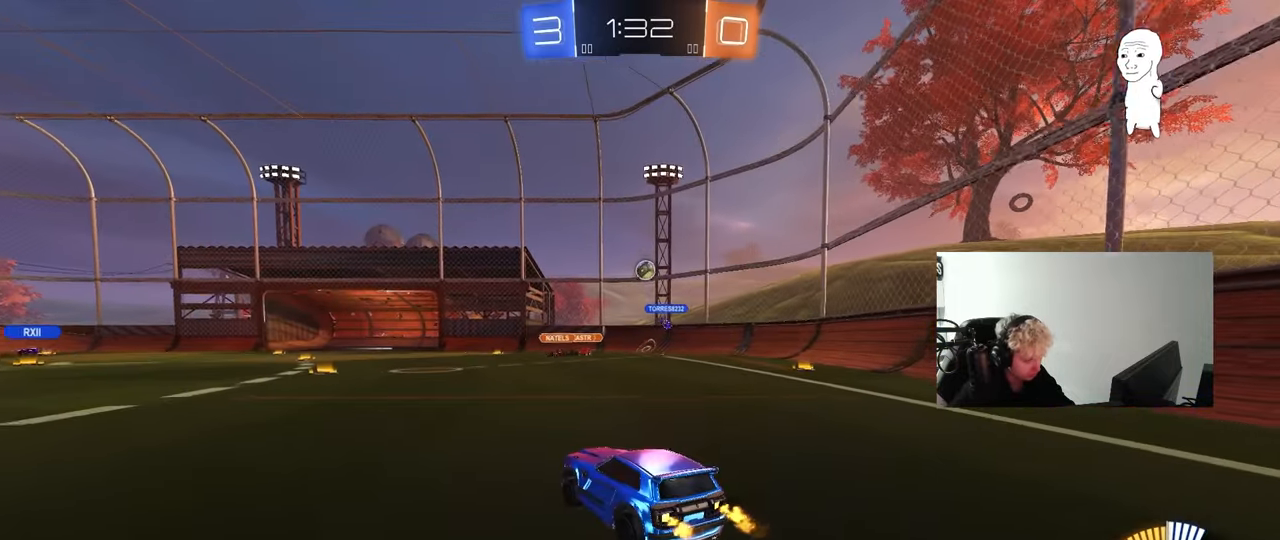
{"keys": ["a"], "mouse": [], "mouse_move": "still", "events": [[17, "d", "down"], [200, "d", "up"], [200, "w", "up"], [233, "a", "down"], [233, "s", "down"], [433, "s", "up"]]}